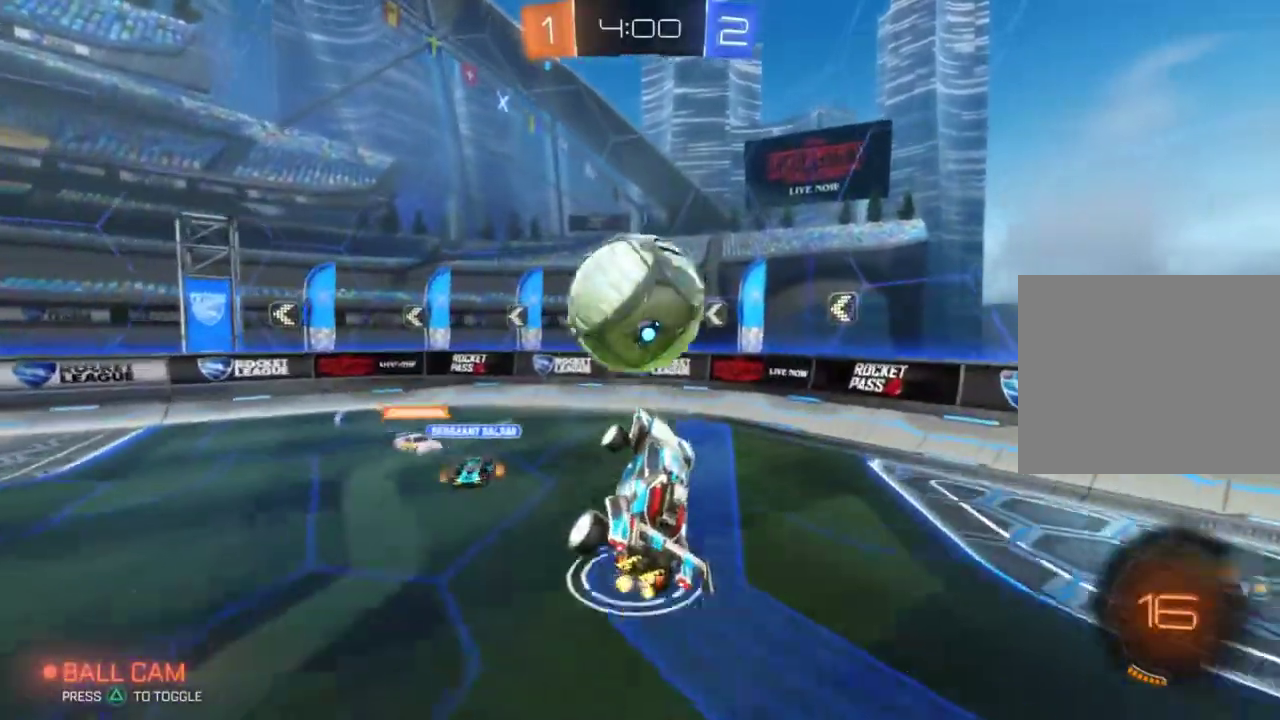
Gameplay with a controller (PlayStation layout); each line is a JSON object with the inputs held at the frame after it. "events" lists button and stick changes between this image and that frame as [ms after this image, input, new state], when the widget could be followed in between. Not read: L1 R1 R3 right_stick.
{"buttons": [], "left_stick": "up", "events": [[17, "left_stick", "up-right"], [134, "left_stick", "up"], [184, "left_stick", "center"], [251, "left_stick", "up"], [384, "R2", "up"]]}
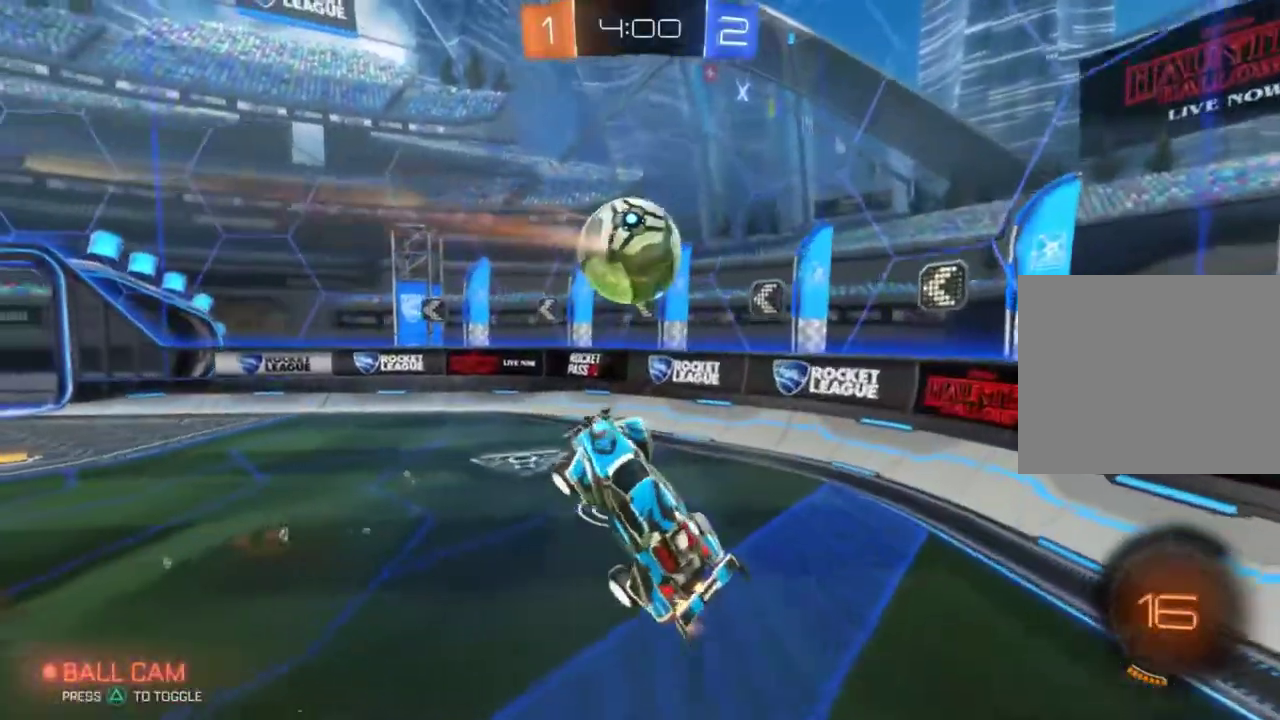
{"buttons": ["CIRCLE", "R2"], "left_stick": "left", "events": [[67, "R2", "down"], [117, "left_stick", "up-right"], [217, "CIRCLE", "down"], [267, "left_stick", "left"]]}
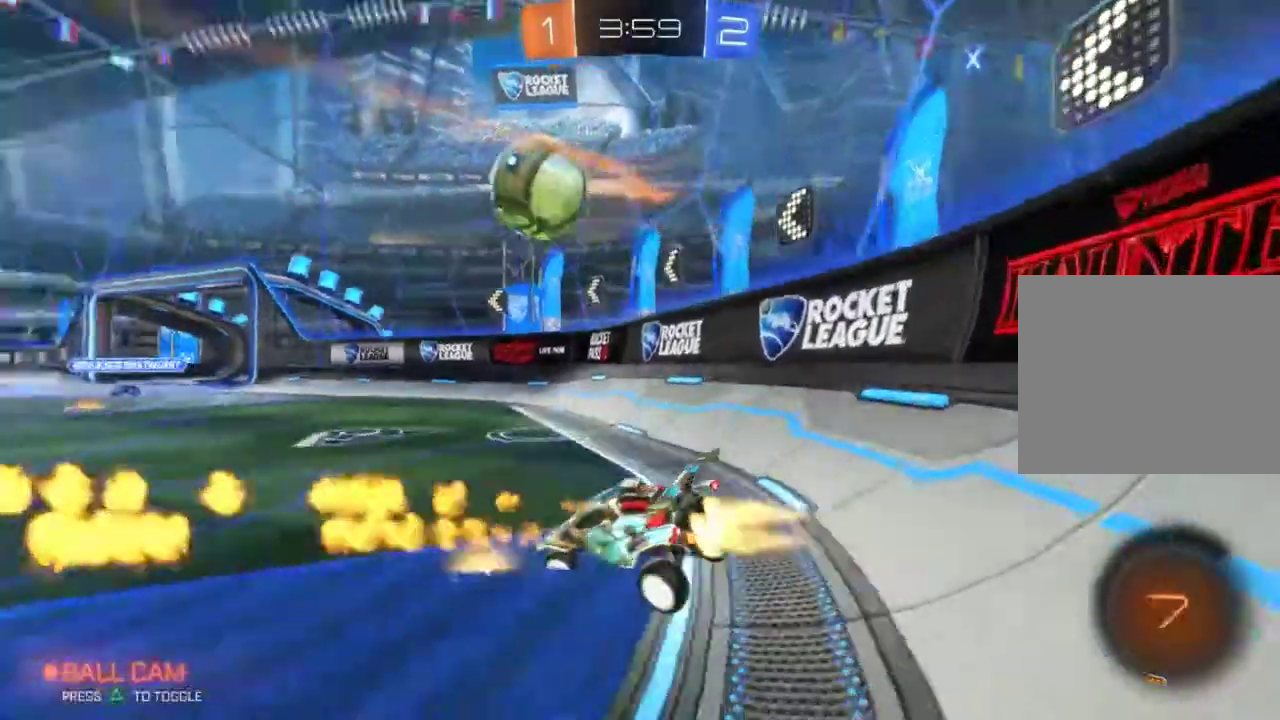
{"buttons": ["CIRCLE", "R2"], "left_stick": "left", "events": [[200, "left_stick", "center"], [367, "left_stick", "left"]]}
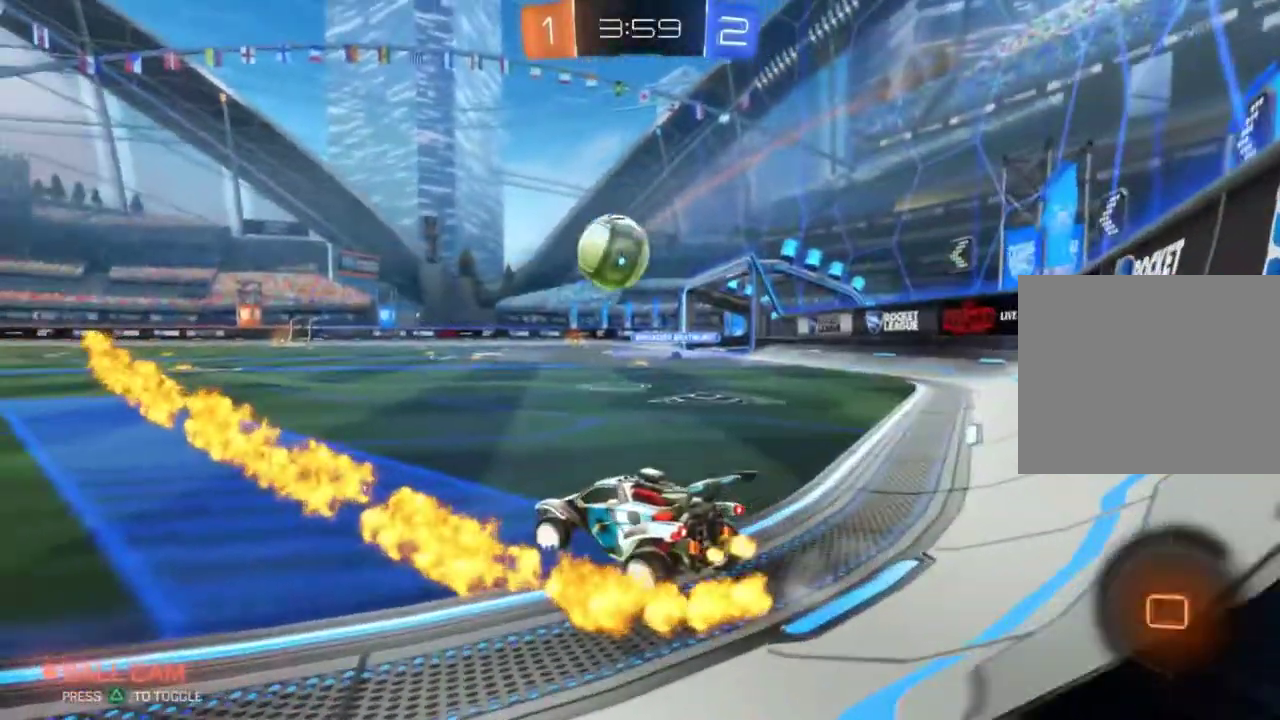
{"buttons": ["CIRCLE", "R2"], "left_stick": "up-right", "events": [[200, "left_stick", "center"], [450, "left_stick", "up-right"]]}
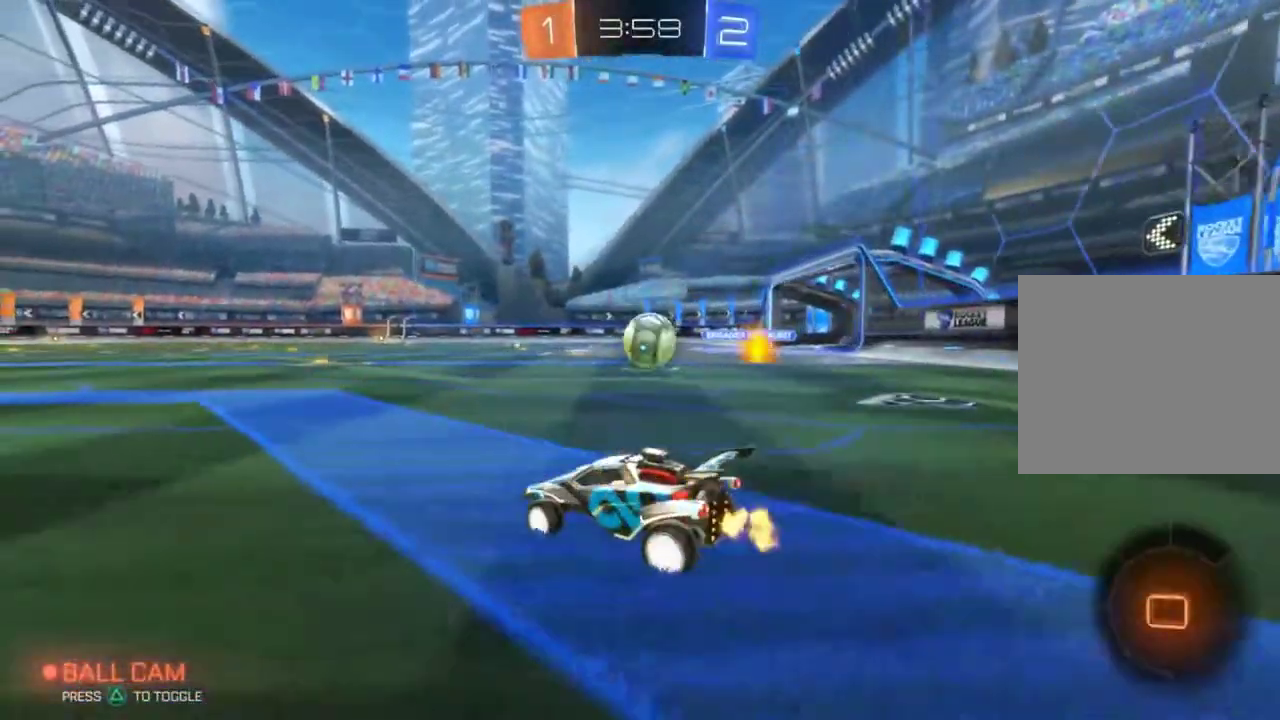
{"buttons": ["R2"], "left_stick": "left", "events": [[67, "left_stick", "center"], [117, "CIRCLE", "up"], [150, "left_stick", "up-left"], [200, "left_stick", "down-right"], [251, "left_stick", "left"]]}
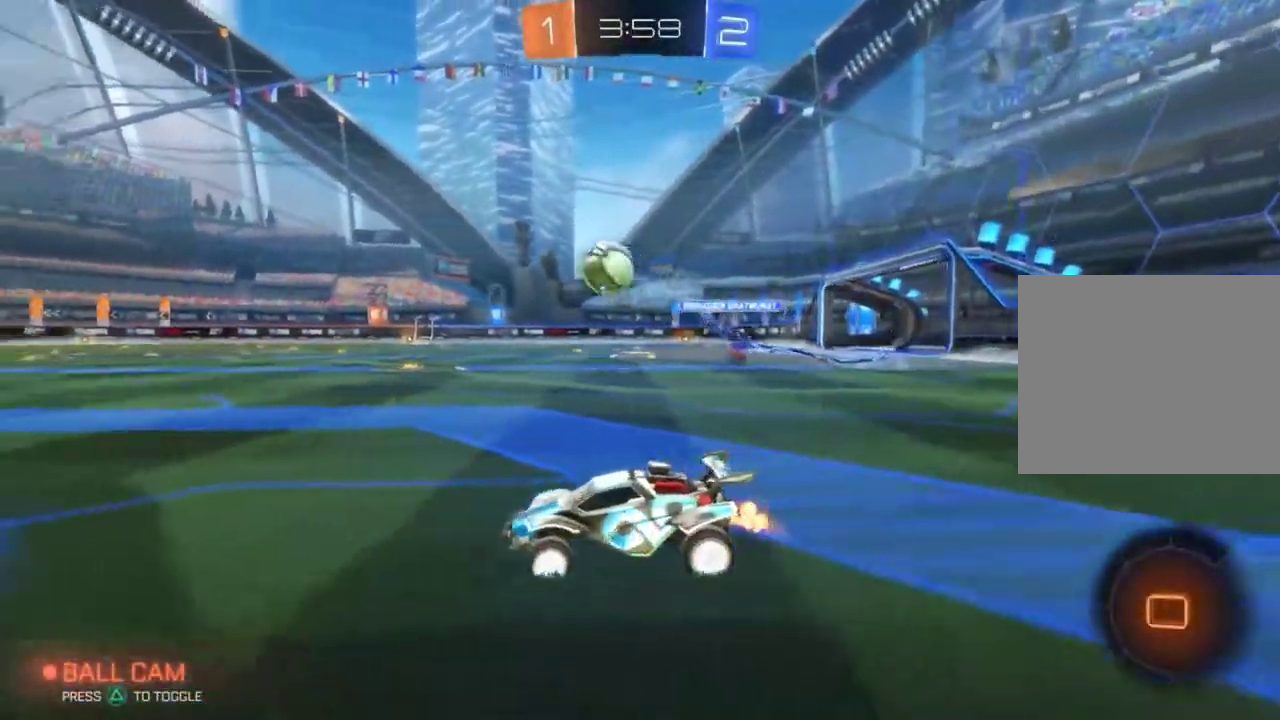
{"buttons": ["R2"], "left_stick": "center", "events": [[33, "left_stick", "up"], [117, "CROSS", "down"], [167, "CROSS", "up"], [233, "CROSS", "down"], [267, "CIRCLE", "down"], [267, "TRIANGLE", "down"], [283, "CROSS", "up"], [333, "CIRCLE", "up"], [350, "TRIANGLE", "up"], [350, "left_stick", "center"]]}
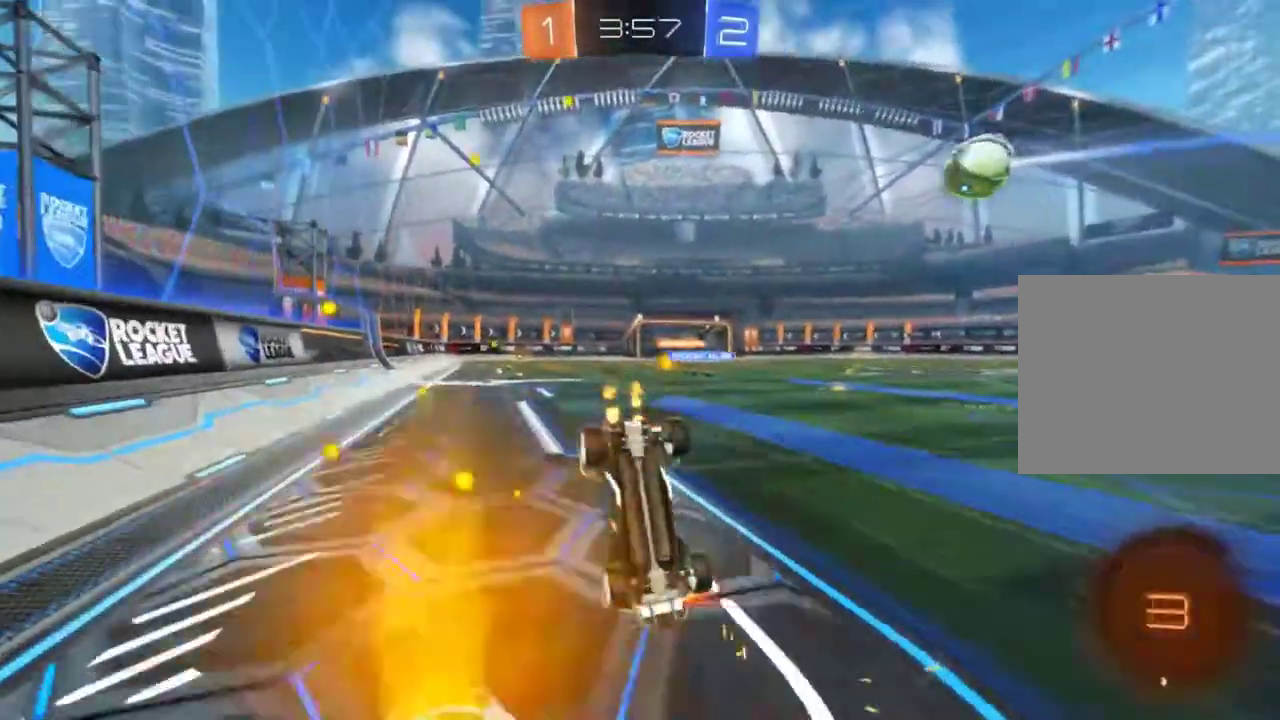
{"buttons": ["R2"], "left_stick": "center", "events": [[17, "TRIANGLE", "down"], [50, "left_stick", "up-right"], [84, "TRIANGLE", "up"], [100, "left_stick", "center"]]}
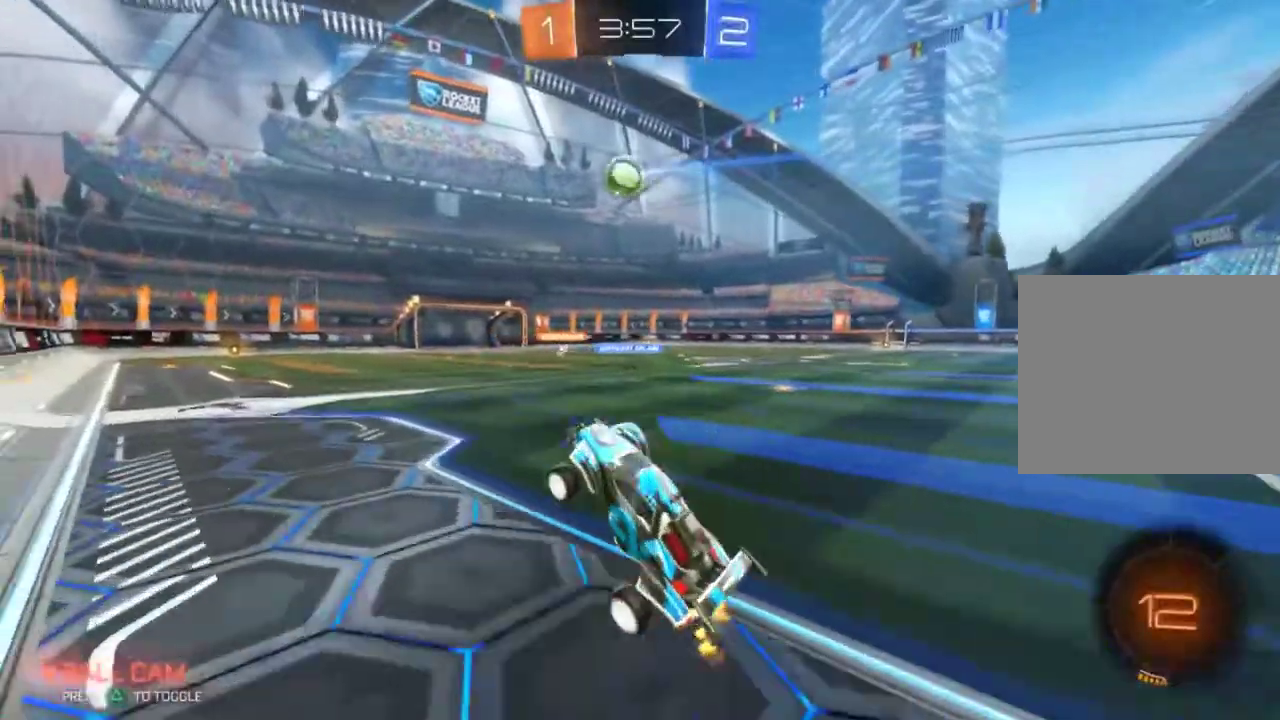
{"buttons": ["CIRCLE", "R2"], "left_stick": "center", "events": [[167, "CIRCLE", "down"], [217, "left_stick", "down"], [383, "left_stick", "center"]]}
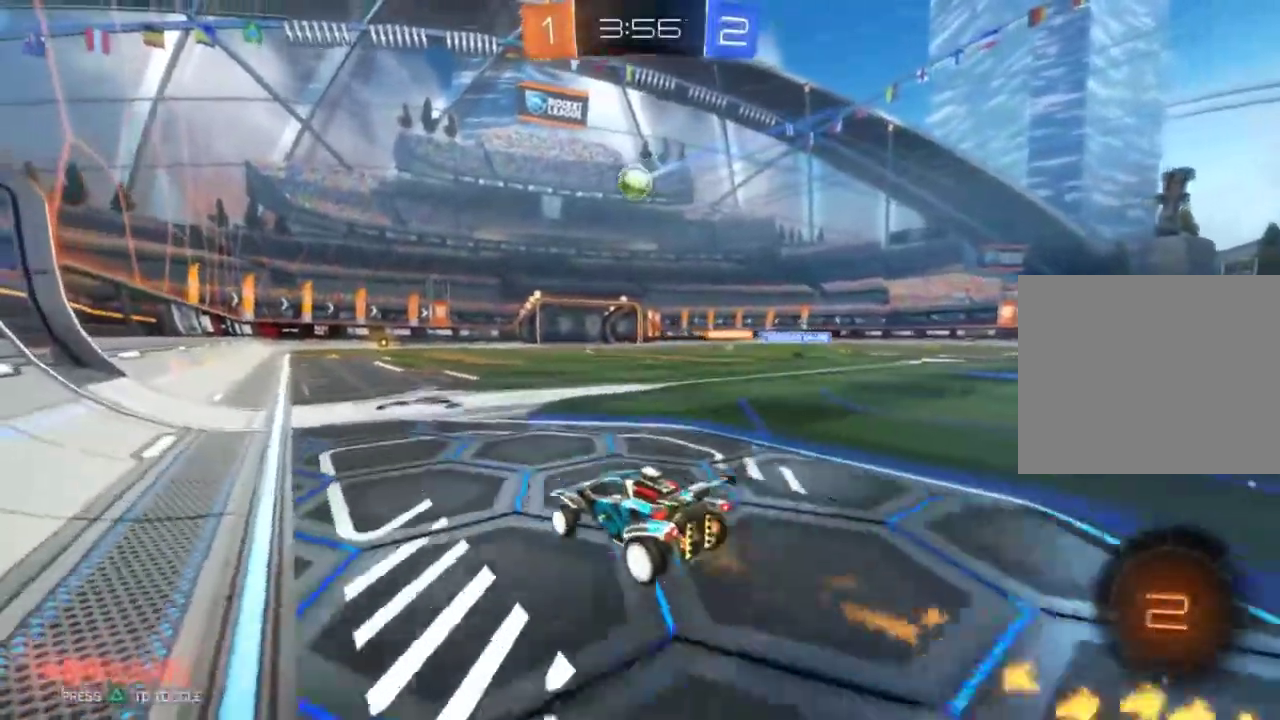
{"buttons": ["R2"], "left_stick": "up-right"}
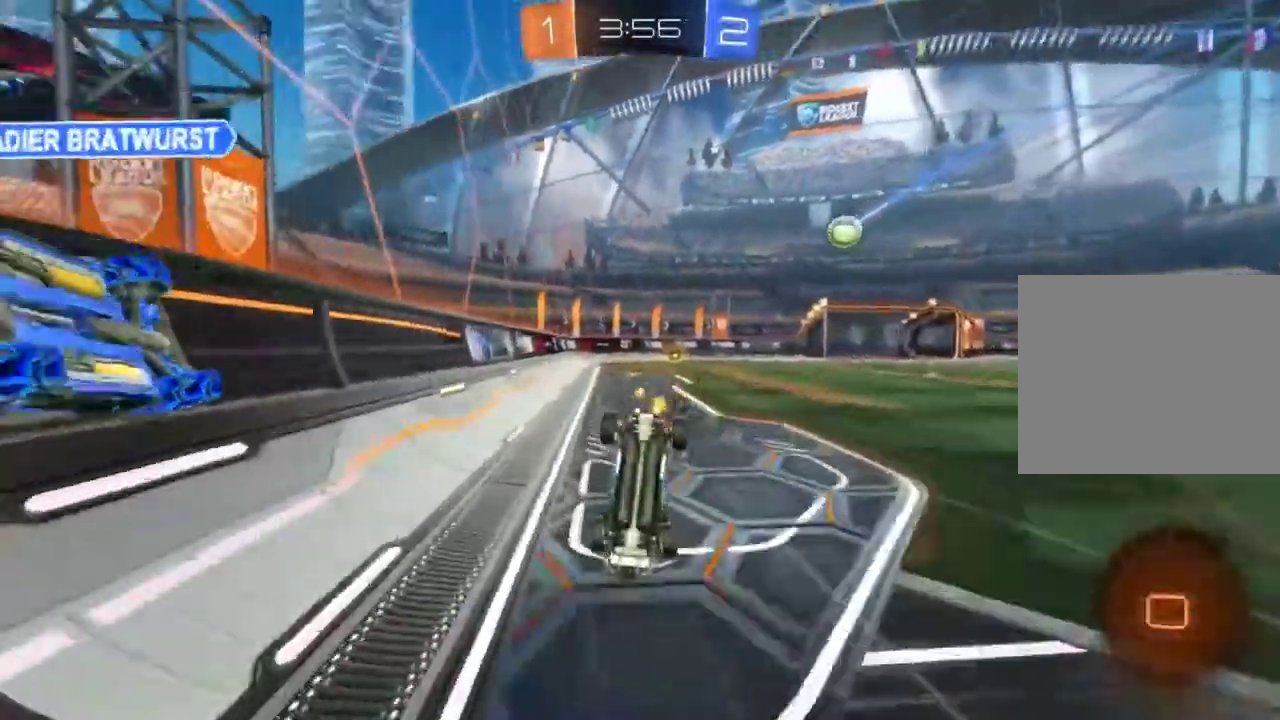
{"buttons": ["R2"], "left_stick": "center"}
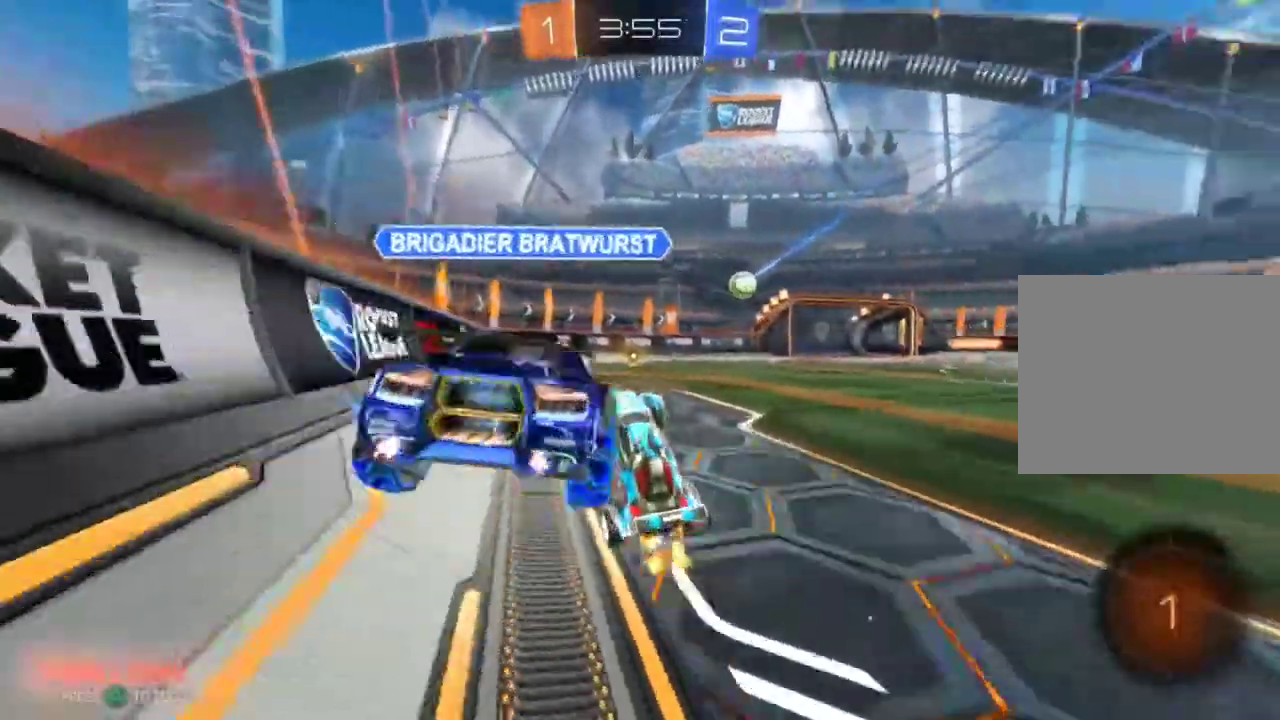
{"buttons": ["CIRCLE", "R2"], "left_stick": "up-right", "events": [[117, "left_stick", "up-right"], [234, "left_stick", "center"], [334, "left_stick", "up-right"], [367, "CIRCLE", "down"]]}
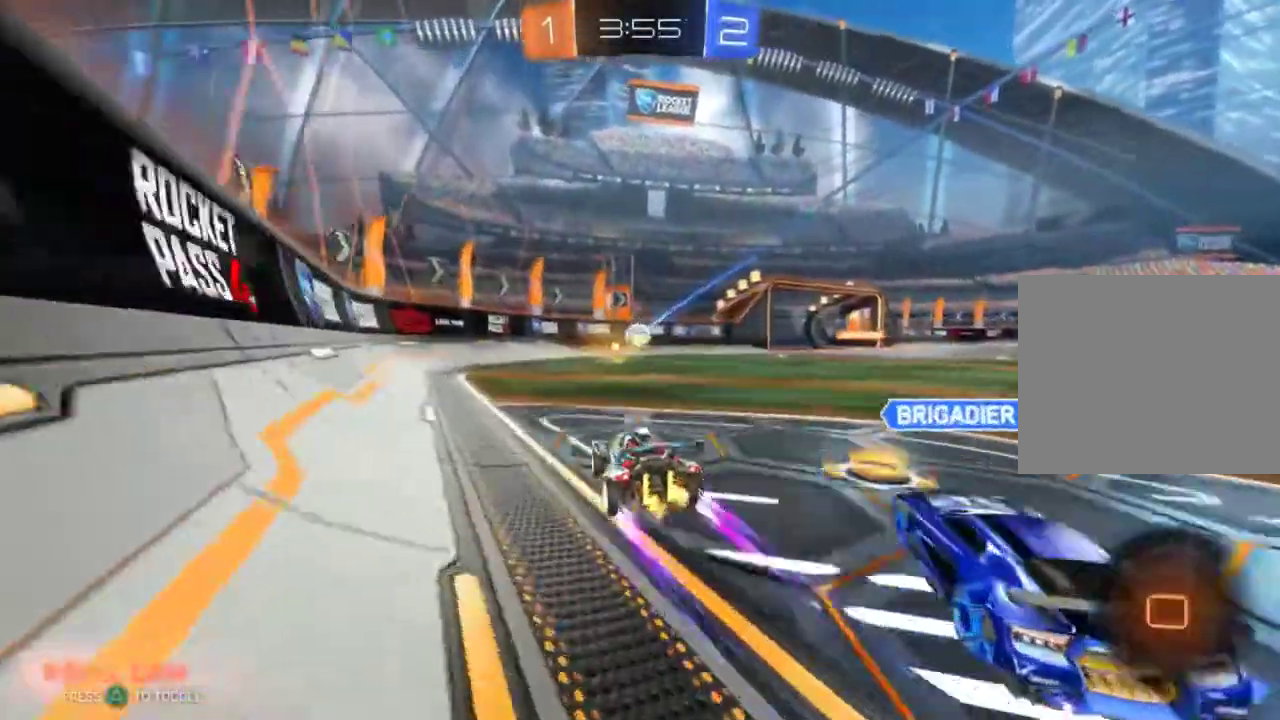
{"buttons": ["R2"], "left_stick": "center", "events": [[133, "left_stick", "right"], [200, "left_stick", "center"], [317, "left_stick", "left"], [350, "CIRCLE", "up"], [450, "left_stick", "center"]]}
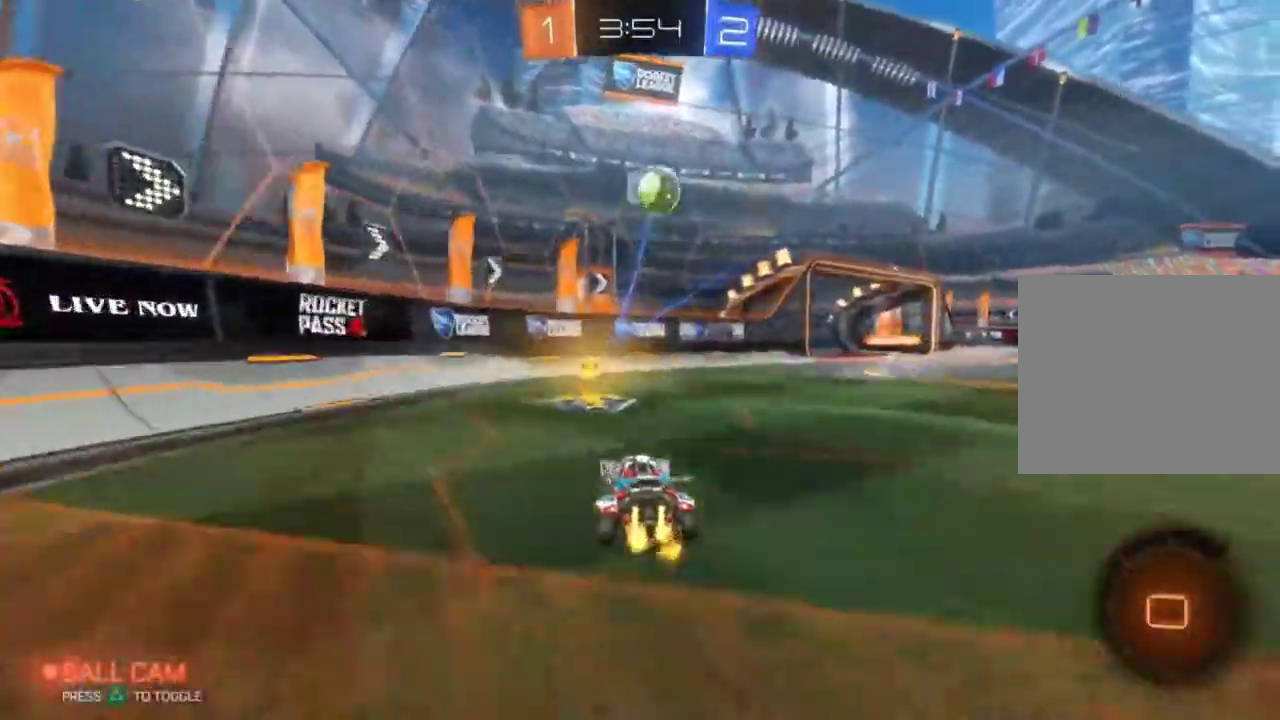
{"buttons": ["L2", "R2"], "left_stick": "right", "events": [[34, "left_stick", "left"], [434, "L2", "down"], [434, "left_stick", "right"]]}
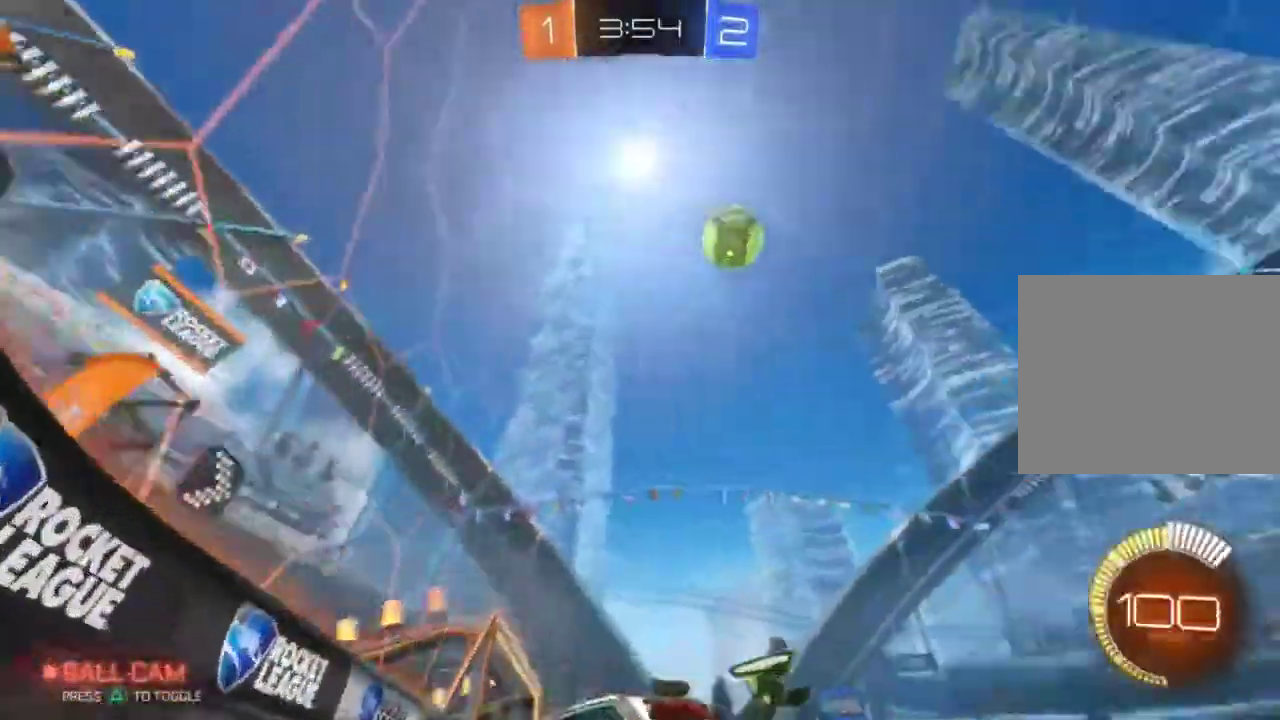
{"buttons": ["R2"], "left_stick": "right", "events": [[67, "L2", "up"]]}
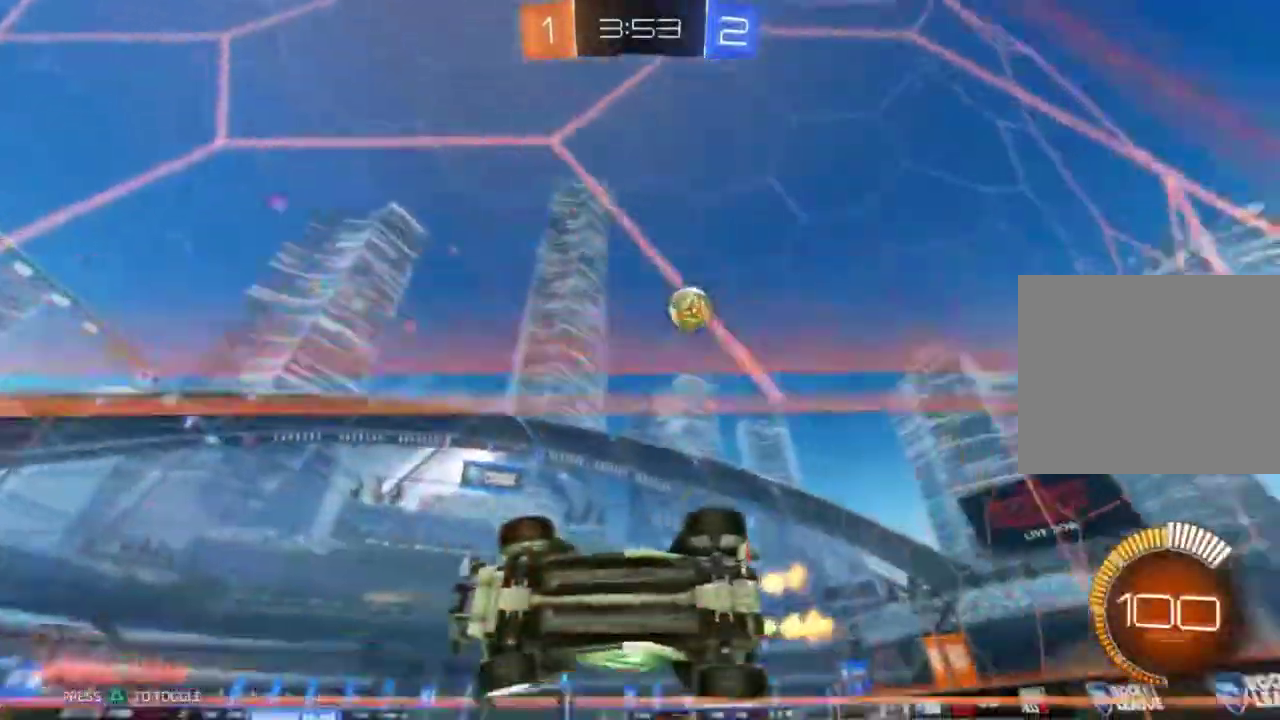
{"buttons": ["R2"], "left_stick": "right", "events": []}
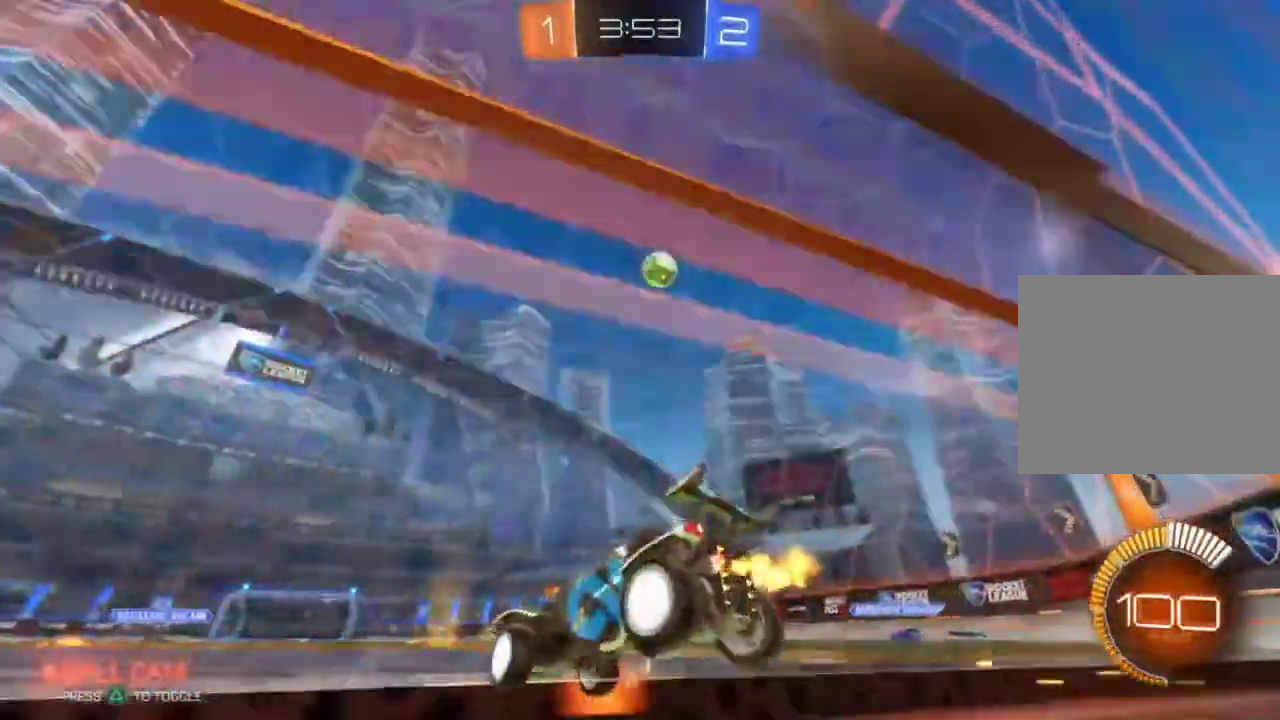
{"buttons": ["TRIANGLE", "R2"], "left_stick": "left", "events": [[350, "R2", "up"], [367, "left_stick", "left"], [417, "R2", "down"], [434, "TRIANGLE", "down"]]}
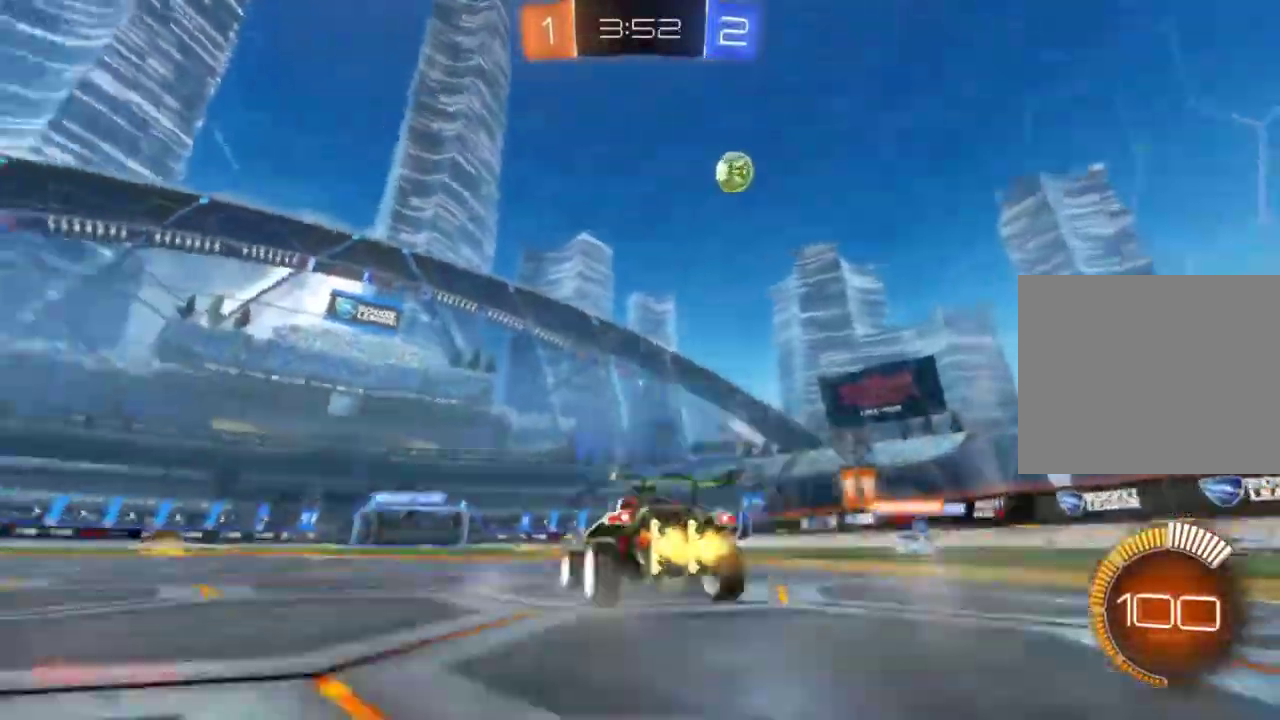
{"buttons": ["R2"], "left_stick": "left", "events": [[17, "TRIANGLE", "up"], [100, "TRIANGLE", "down"], [184, "TRIANGLE", "up"]]}
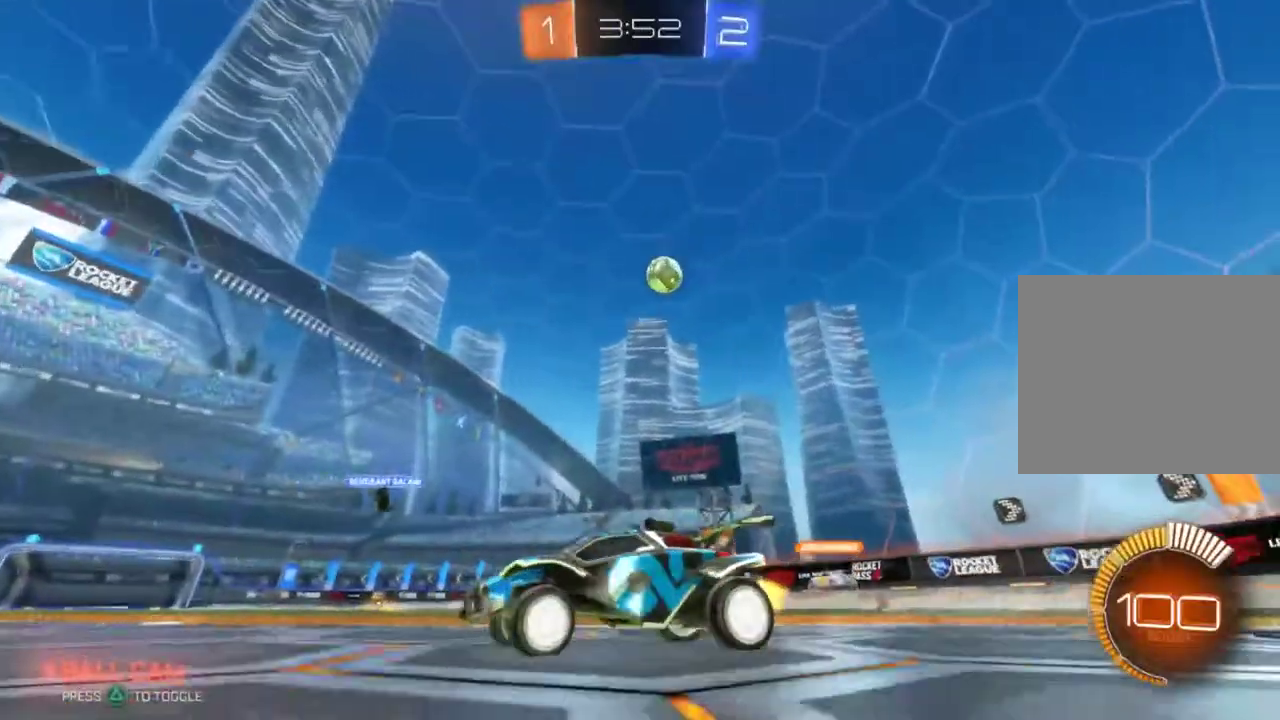
{"buttons": ["R2"], "left_stick": "left", "events": [[33, "CIRCLE", "down"], [300, "CIRCLE", "up"]]}
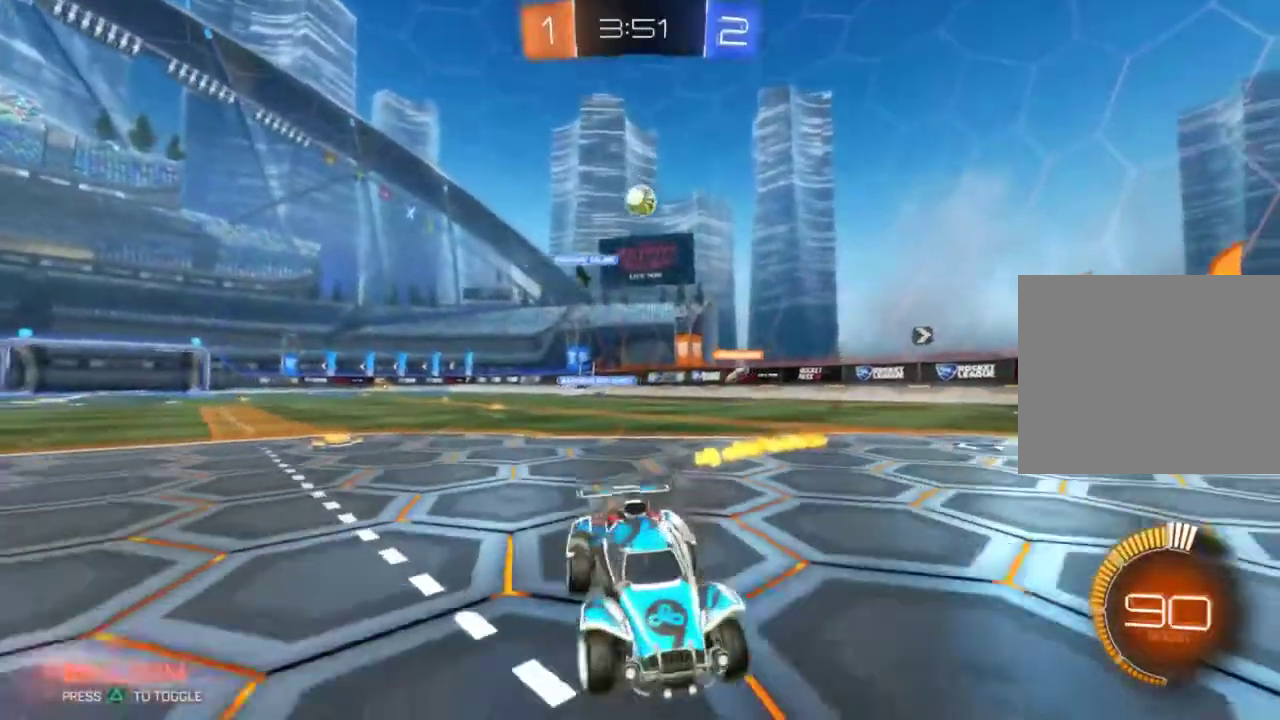
{"buttons": ["L2"], "left_stick": "down-right"}
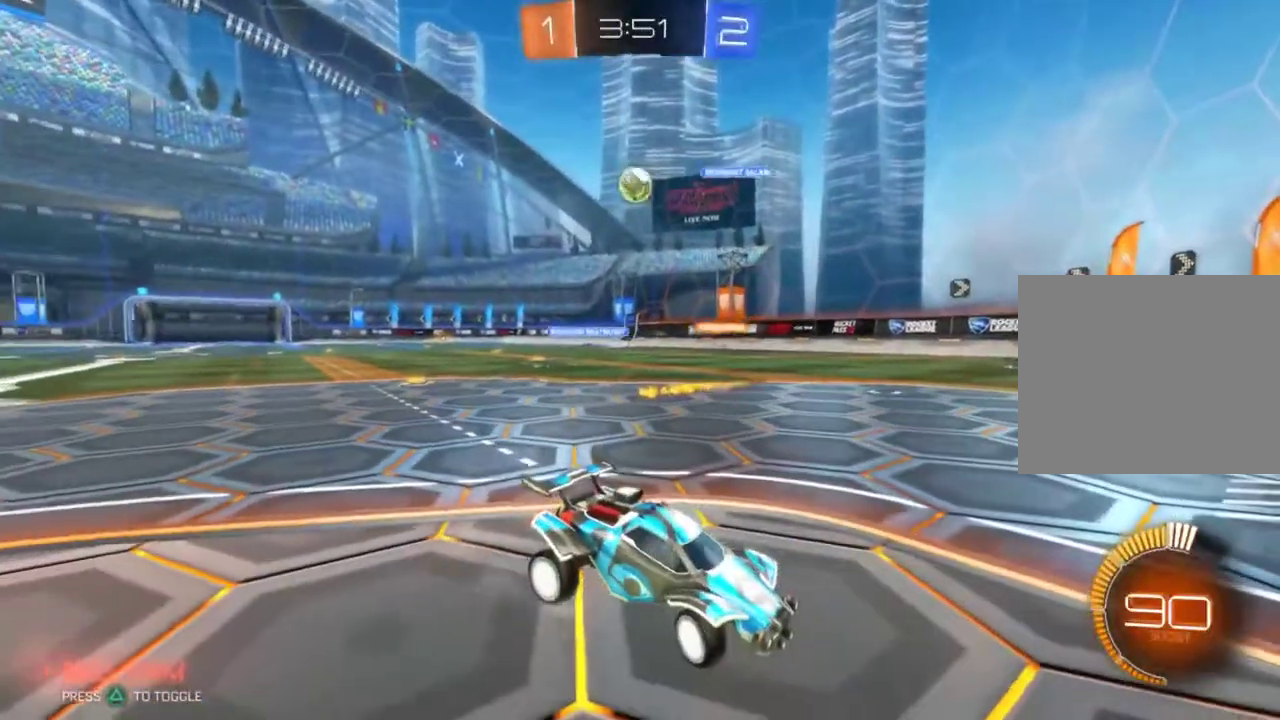
{"buttons": ["L2"], "left_stick": "down-right"}
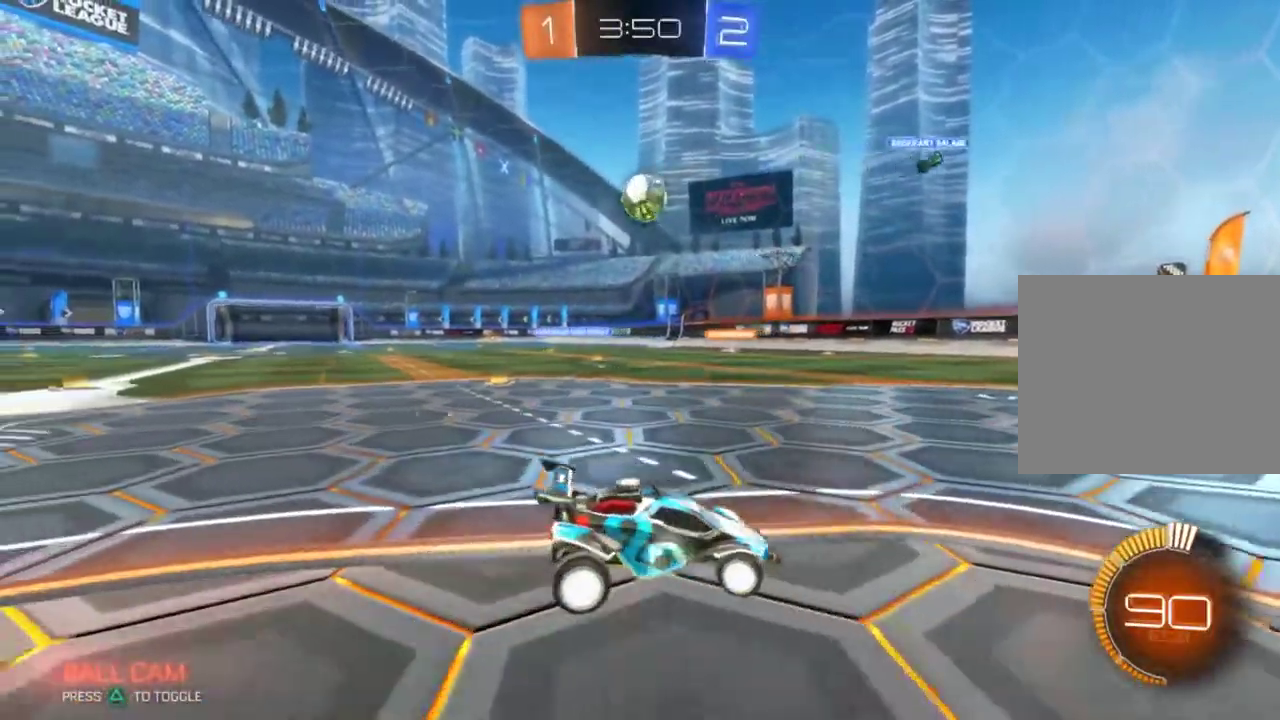
{"buttons": ["CROSS", "R2"], "left_stick": "left", "events": [[234, "CIRCLE", "down"], [284, "L2", "up"], [367, "left_stick", "left"], [401, "CIRCLE", "up"], [451, "CROSS", "down"], [451, "R2", "down"]]}